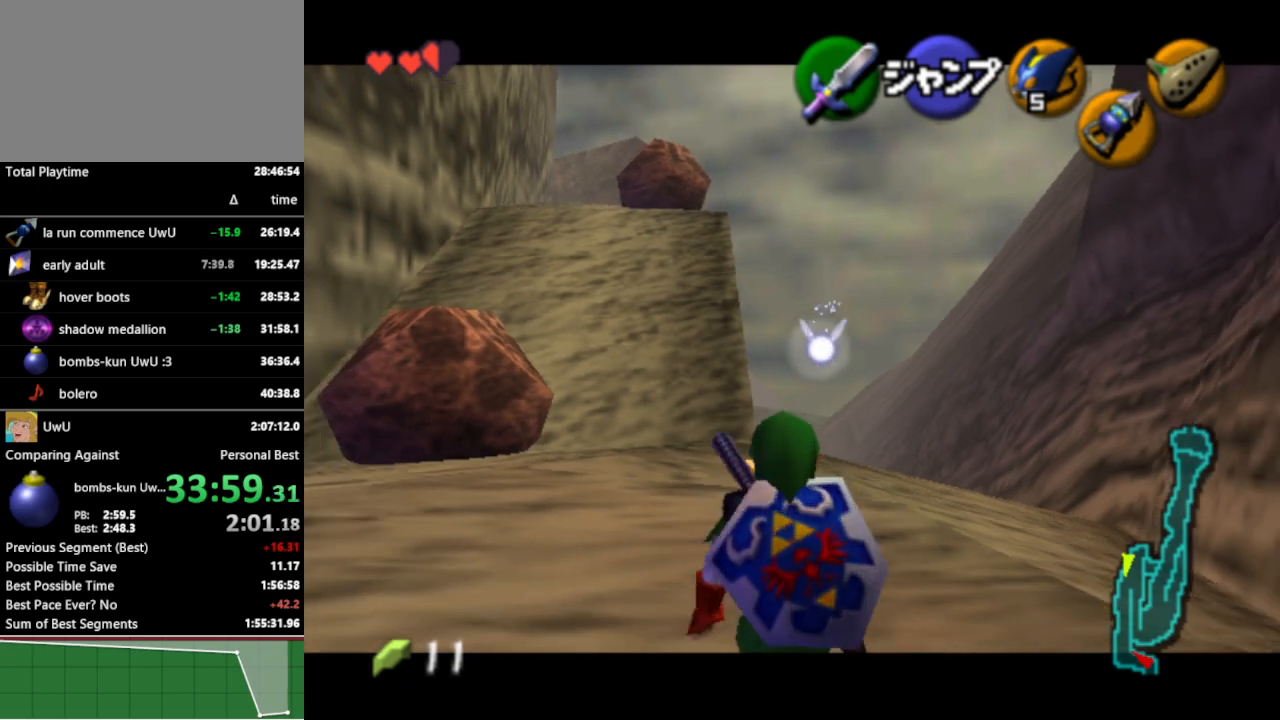
Gameplay with a controller (Nintendo layout); each line is a JSON object with the inputs held at the frame after it. "events" lists button and stick changes between this image and that frame as [ms after this image, input, new state], when the widget could be followed in between. Not read: L3 R3.
{"buttons": ["L1"], "left_stick": "down", "right_stick": "center", "events": [[133, "R1", "down"], [233, "R1", "up"], [300, "R1", "down"], [433, "R1", "up"]]}
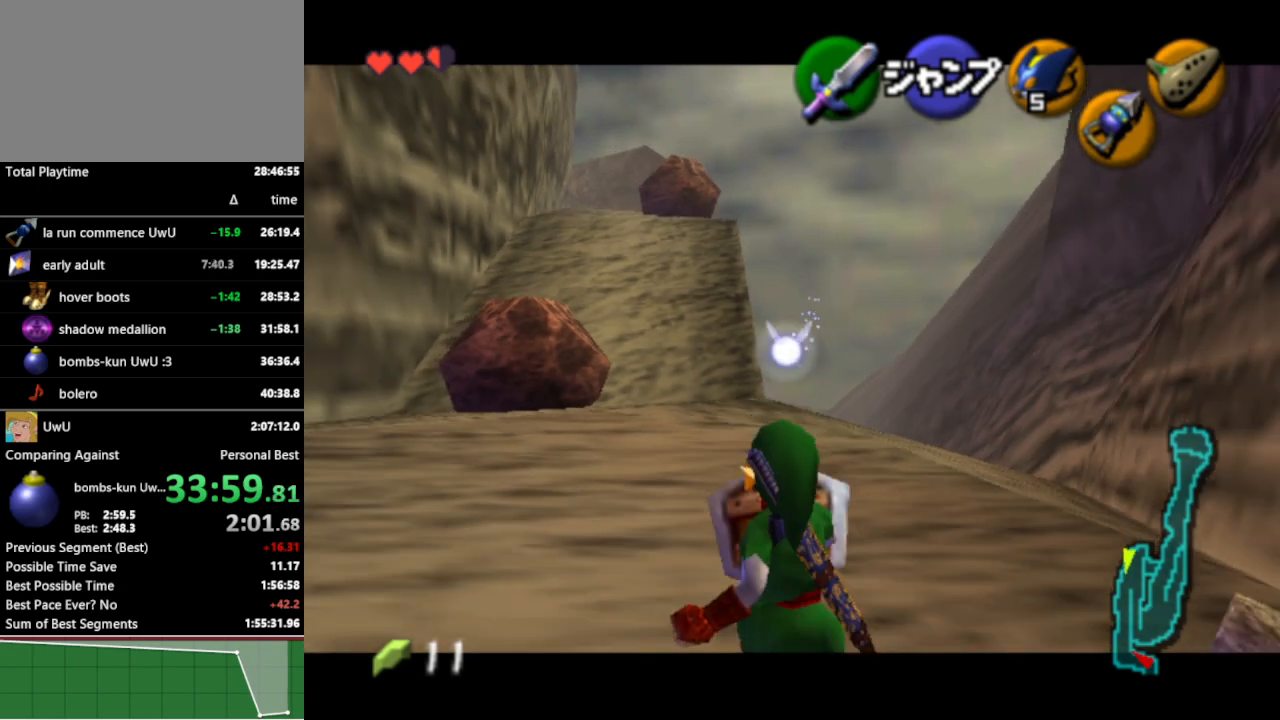
{"buttons": ["L1"], "left_stick": "down", "right_stick": "center", "events": []}
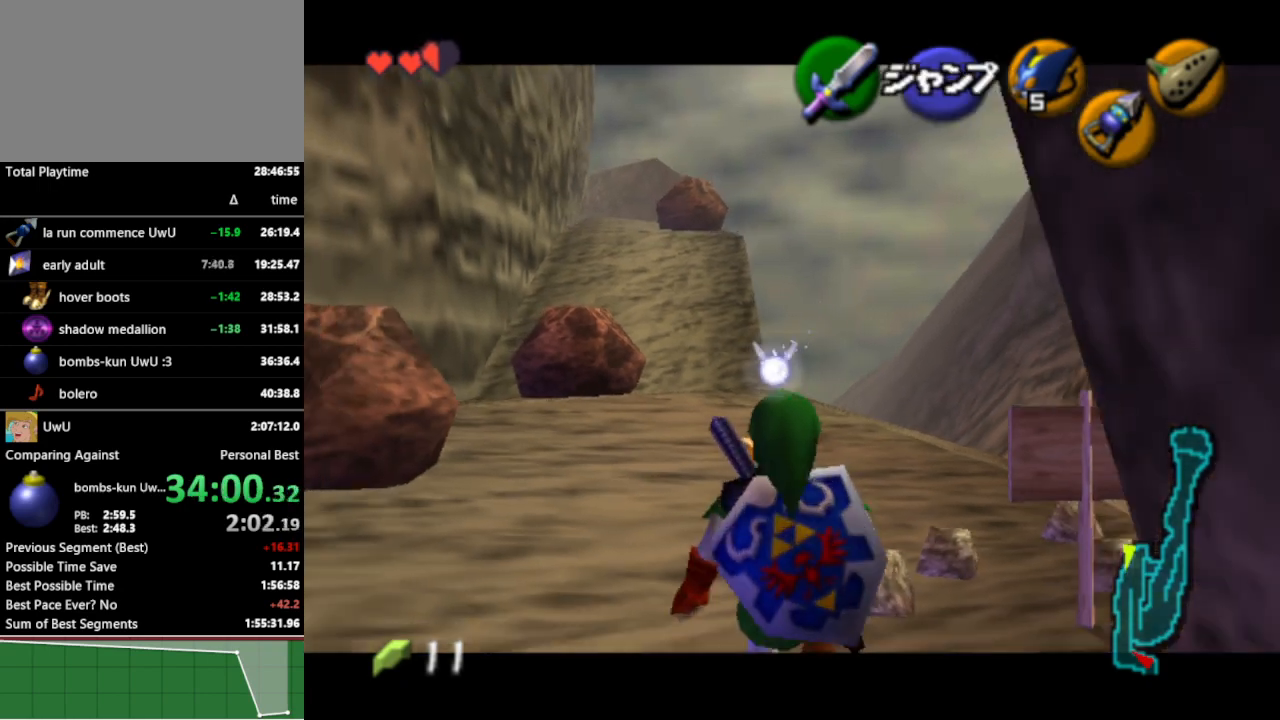
{"buttons": ["L1"], "left_stick": "down", "right_stick": "center", "events": []}
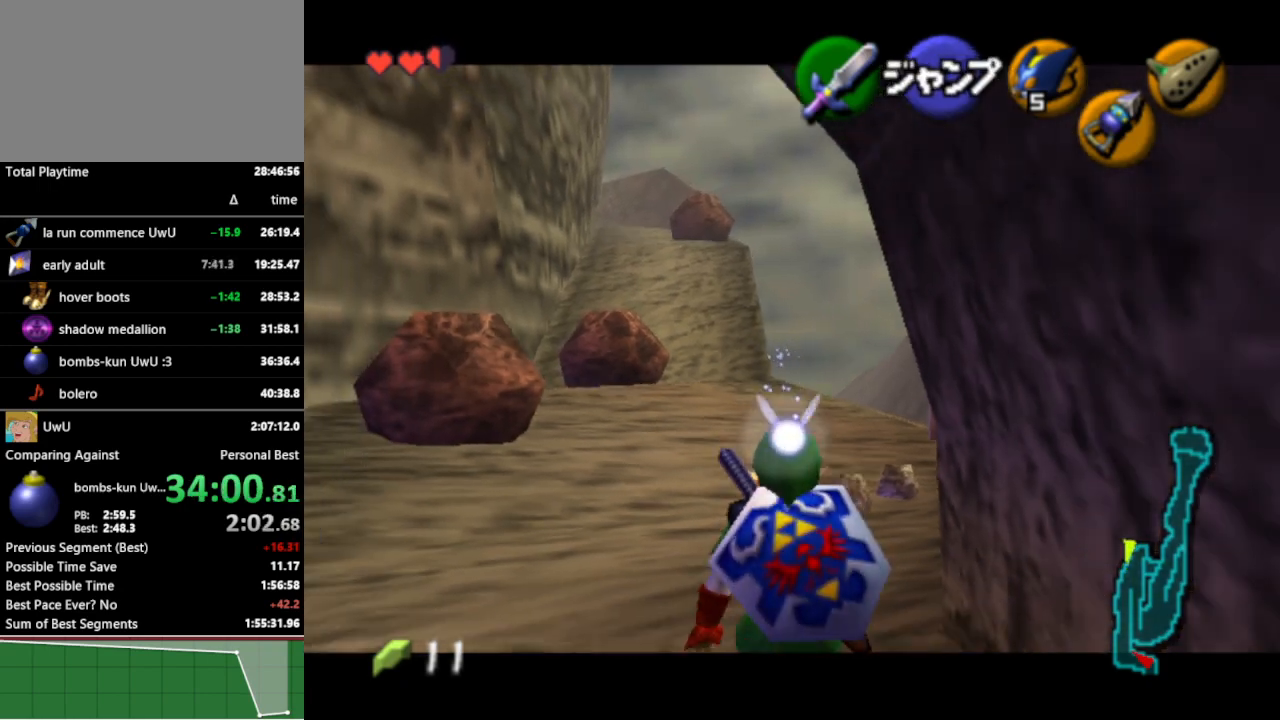
{"buttons": ["L1", "R1"], "left_stick": "down", "right_stick": "center", "events": [[133, "R1", "down"]]}
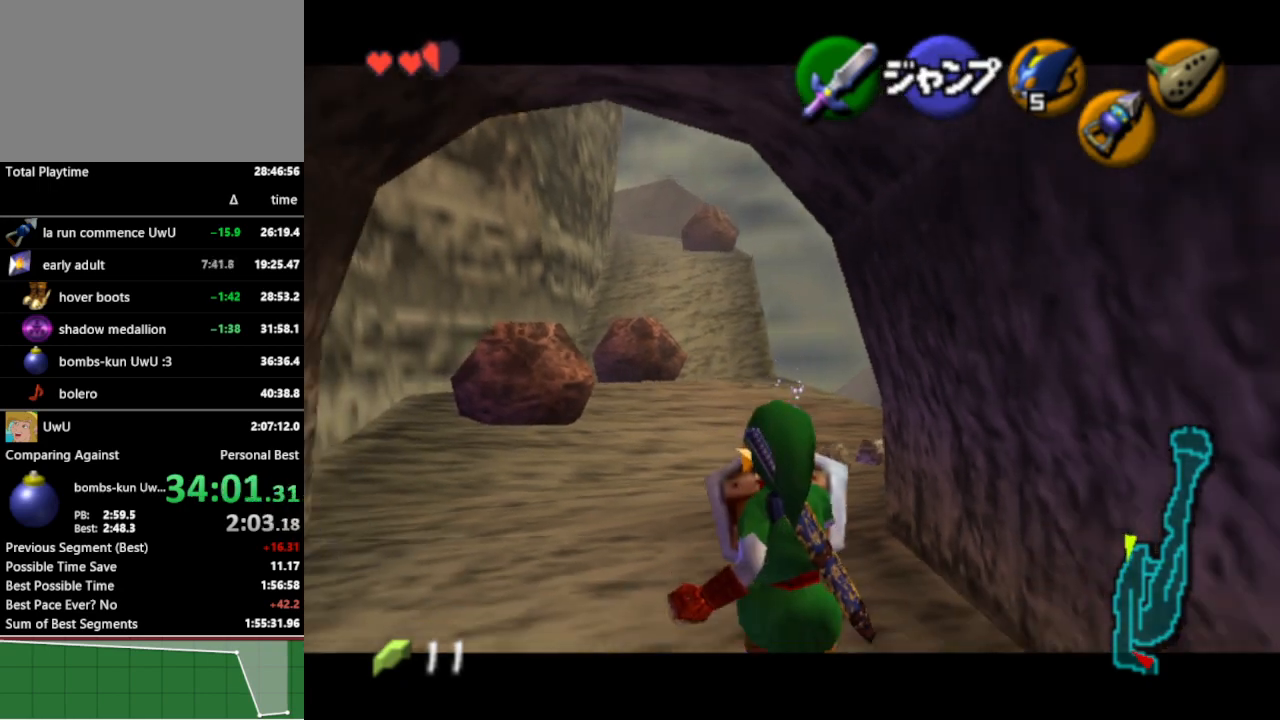
{"buttons": ["L1"], "left_stick": "down", "right_stick": "center", "events": [[133, "R1", "up"]]}
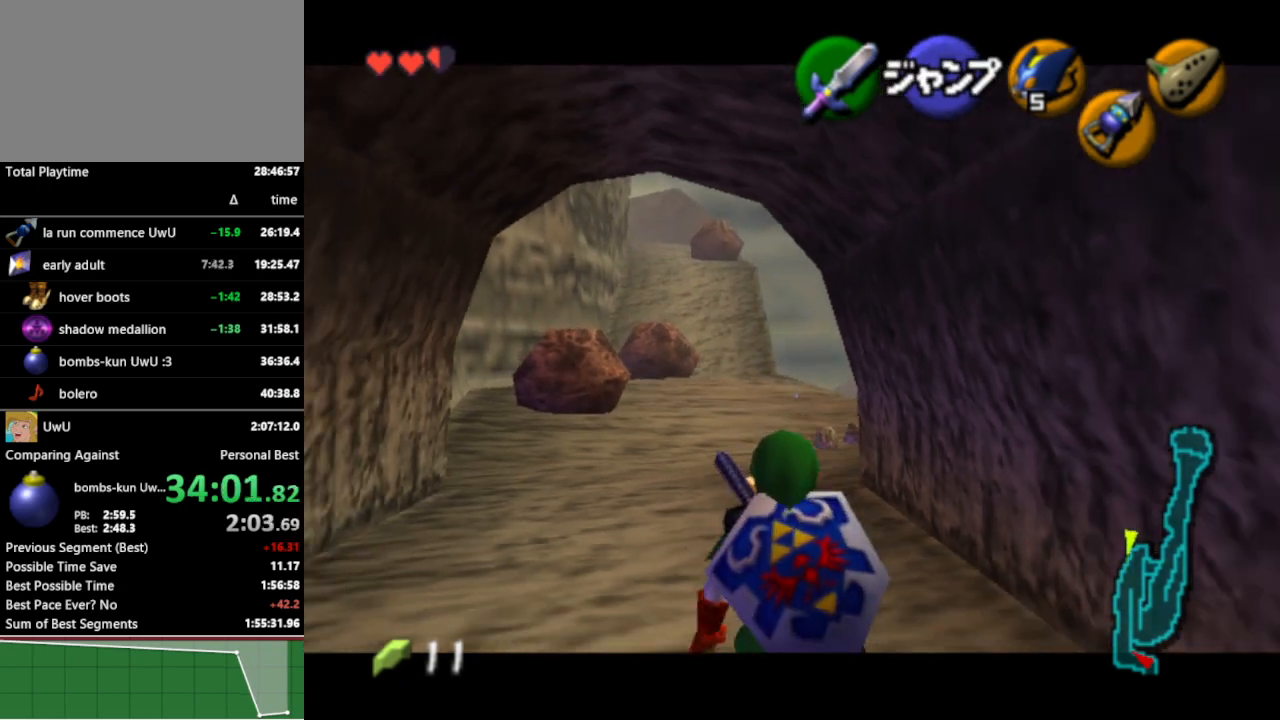
{"buttons": ["L1"], "left_stick": "down", "right_stick": "center", "events": [[267, "R1", "down"], [500, "R1", "up"]]}
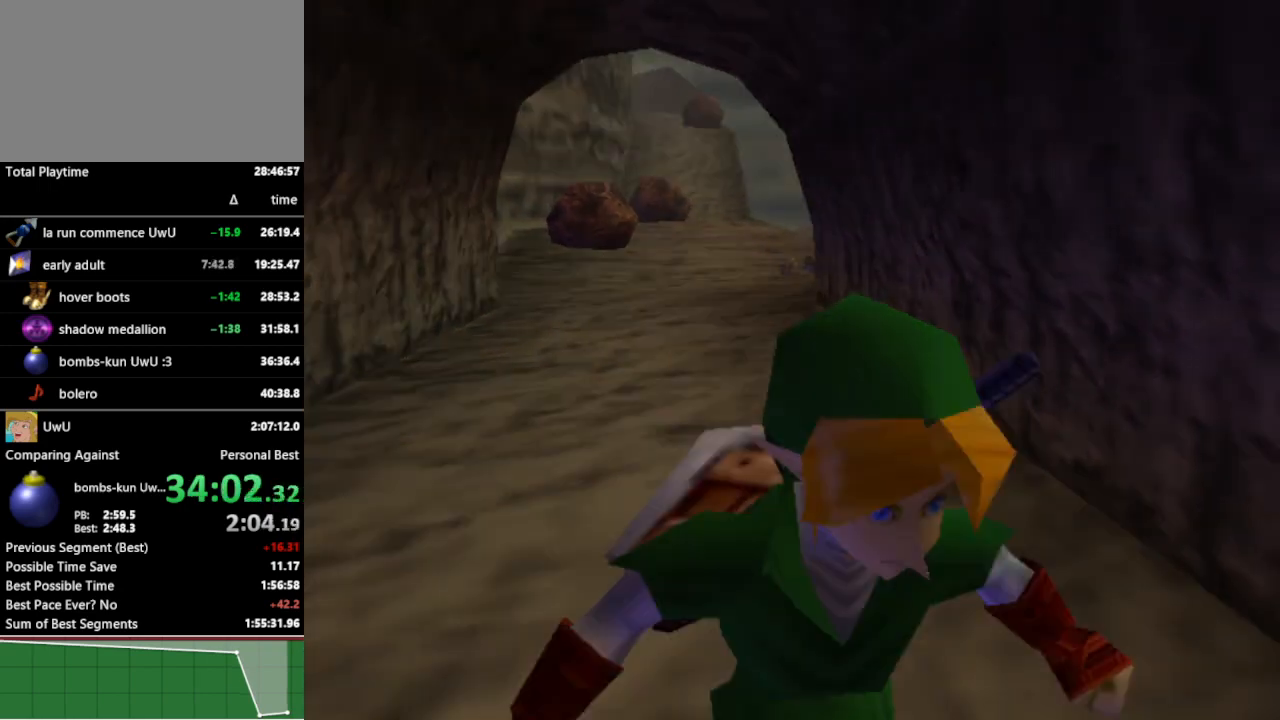
{"buttons": [], "left_stick": "up", "right_stick": "center", "events": [[100, "L1", "up"], [100, "left_stick", "center"], [333, "left_stick", "up"]]}
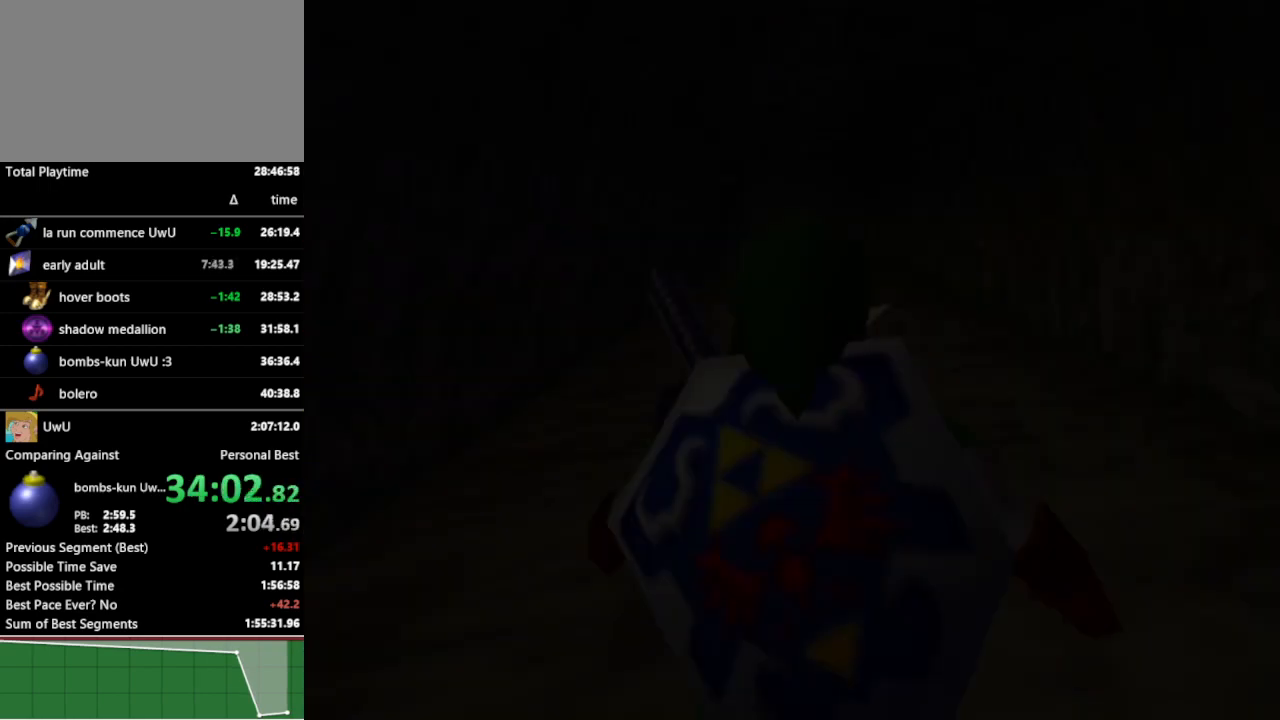
{"buttons": [], "left_stick": "up", "right_stick": "center", "events": []}
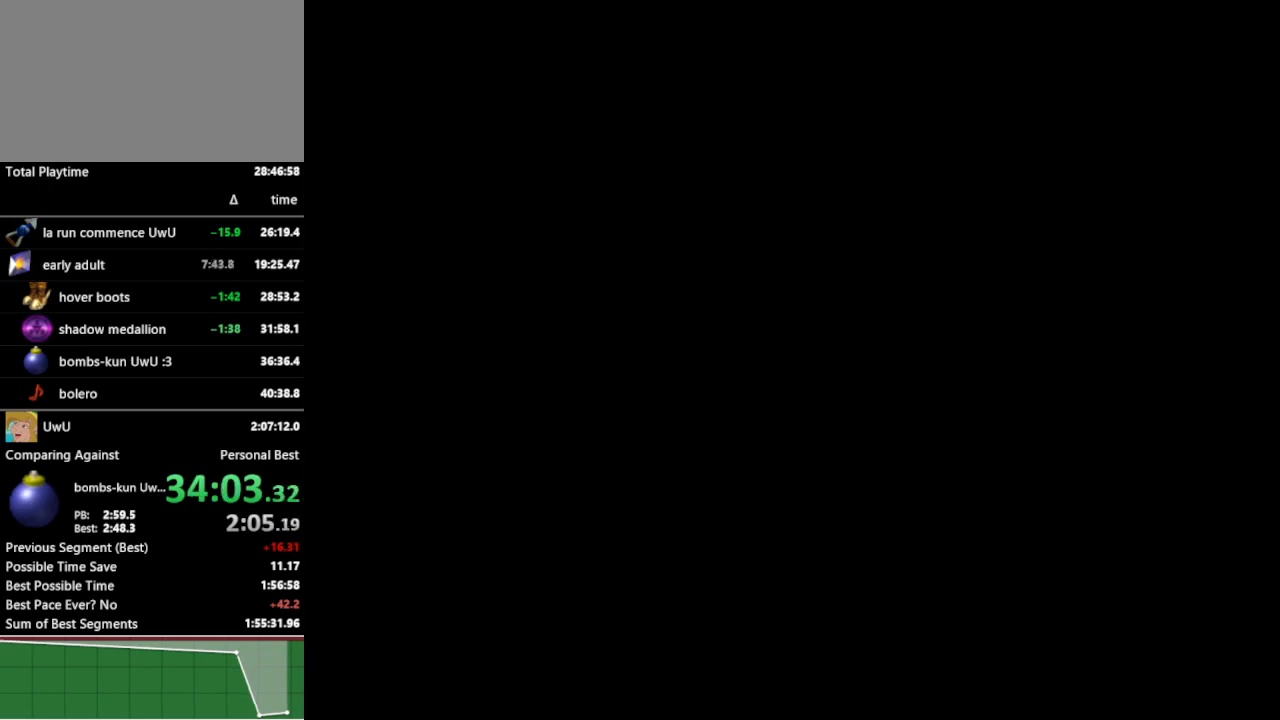
{"buttons": [], "left_stick": "up", "right_stick": "center", "events": []}
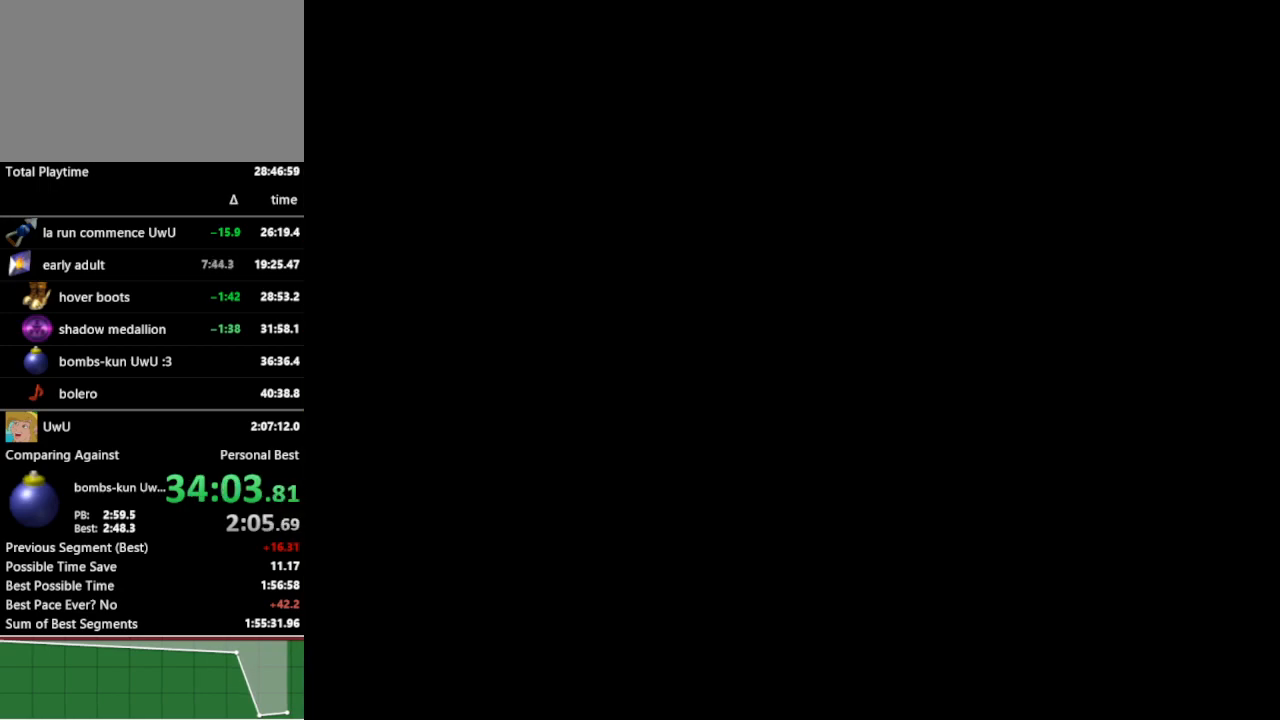
{"buttons": [], "left_stick": "up", "right_stick": "center", "events": []}